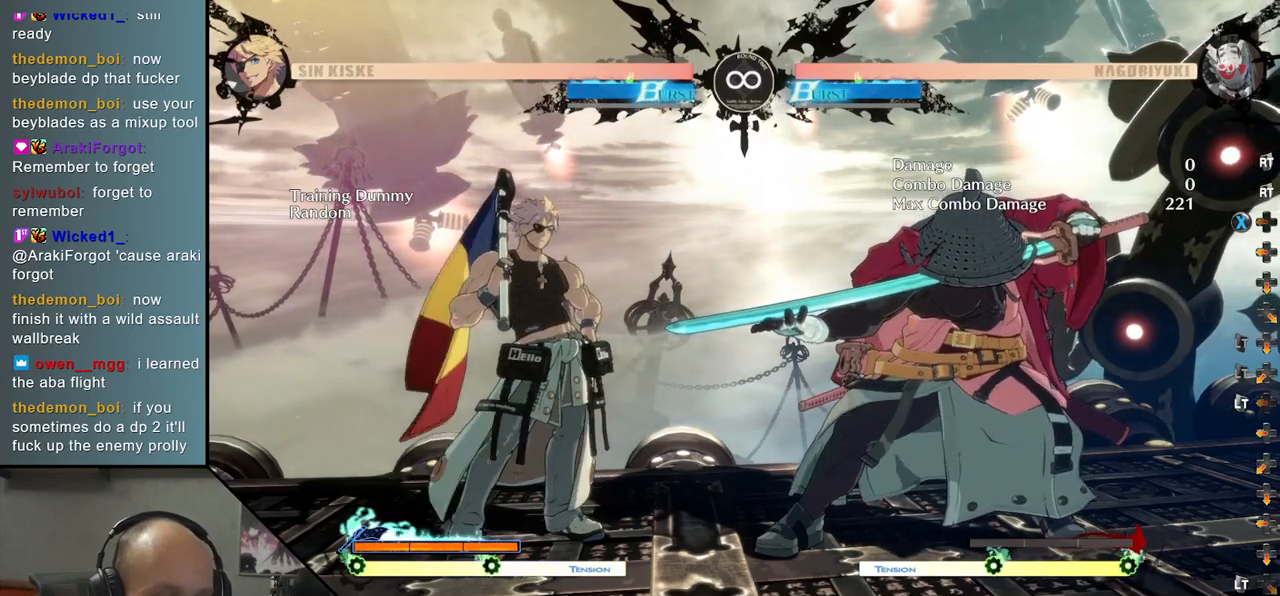
Gameplay with a controller (arcade stick); each line is a JSON object with the inputs held at the frame after it. "events" lists button and stick changes between this image and that frame as [ms after this image, input, new state], when the widget could be followed in between. Not read: L3 R3.
{"buttons": [], "left_stick": "down", "events": [[500, "left_stick", "down"]]}
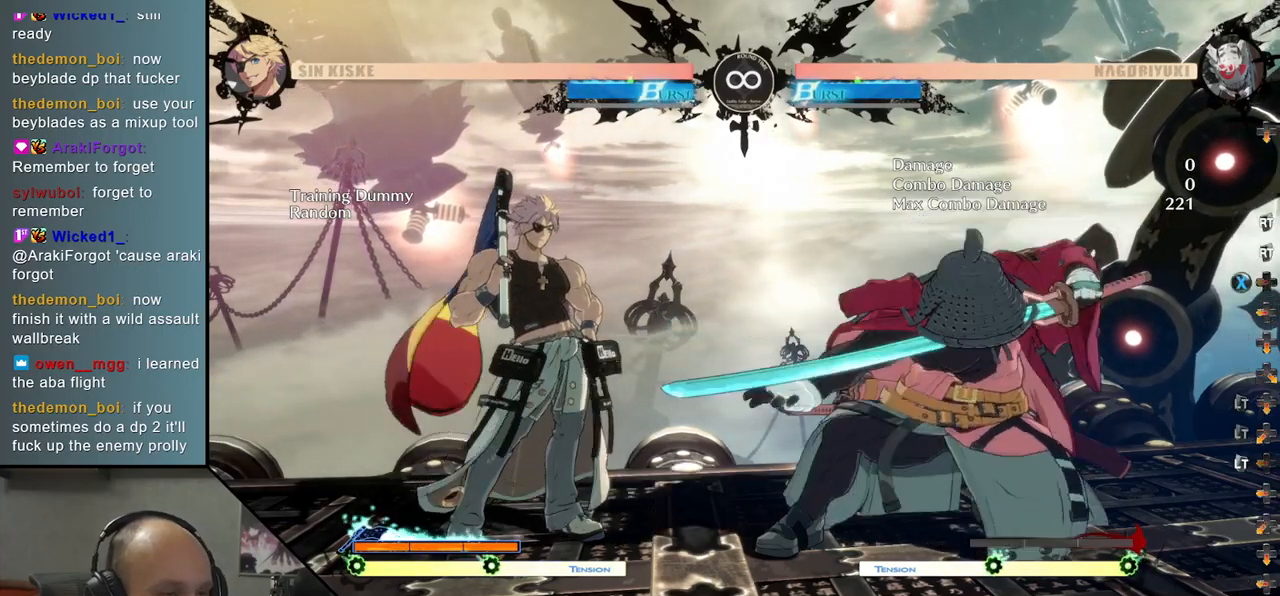
{"buttons": [], "left_stick": "down", "events": [[100, "left_stick", "right"], [167, "SQUARE", "down"], [183, "left_stick", "center"], [267, "SQUARE", "up"], [300, "left_stick", "left"], [483, "left_stick", "down"]]}
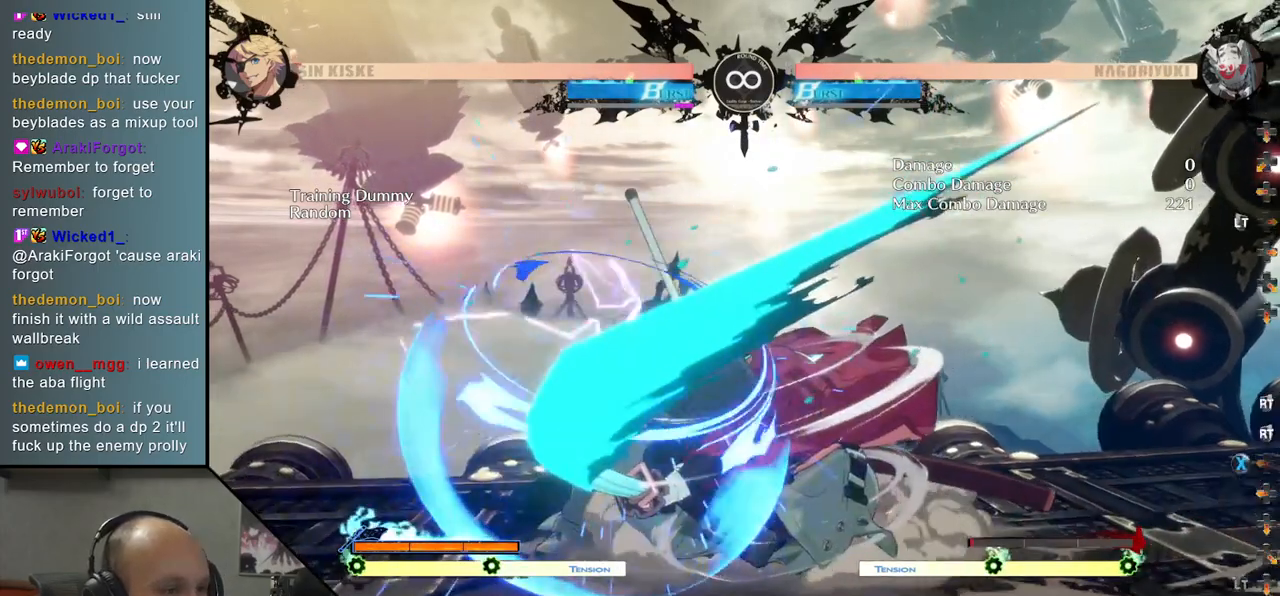
{"buttons": [], "left_stick": "down", "events": [[117, "left_stick", "left"], [150, "SQUARE", "down"], [250, "SQUARE", "up"], [250, "left_stick", "center"], [383, "left_stick", "left"], [467, "left_stick", "down"]]}
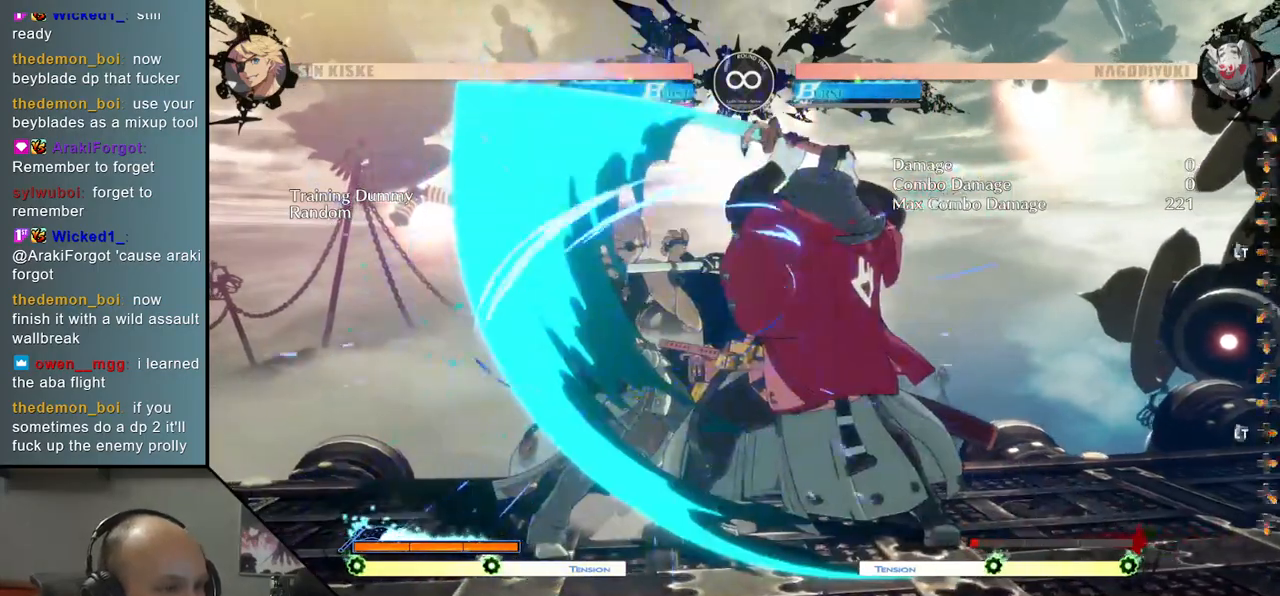
{"buttons": [], "left_stick": "down"}
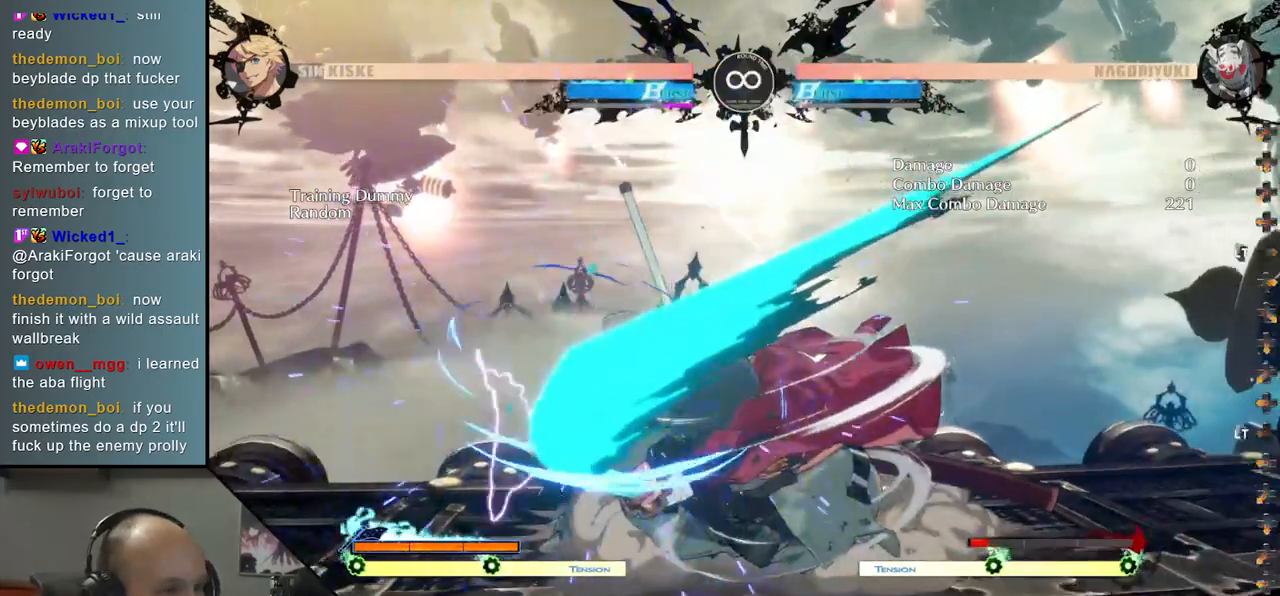
{"buttons": [], "left_stick": "right", "events": [[17, "SQUARE", "down"], [17, "left_stick", "left"], [167, "SQUARE", "up"], [183, "left_stick", "center"], [317, "left_stick", "left"], [383, "left_stick", "down"], [500, "left_stick", "right"]]}
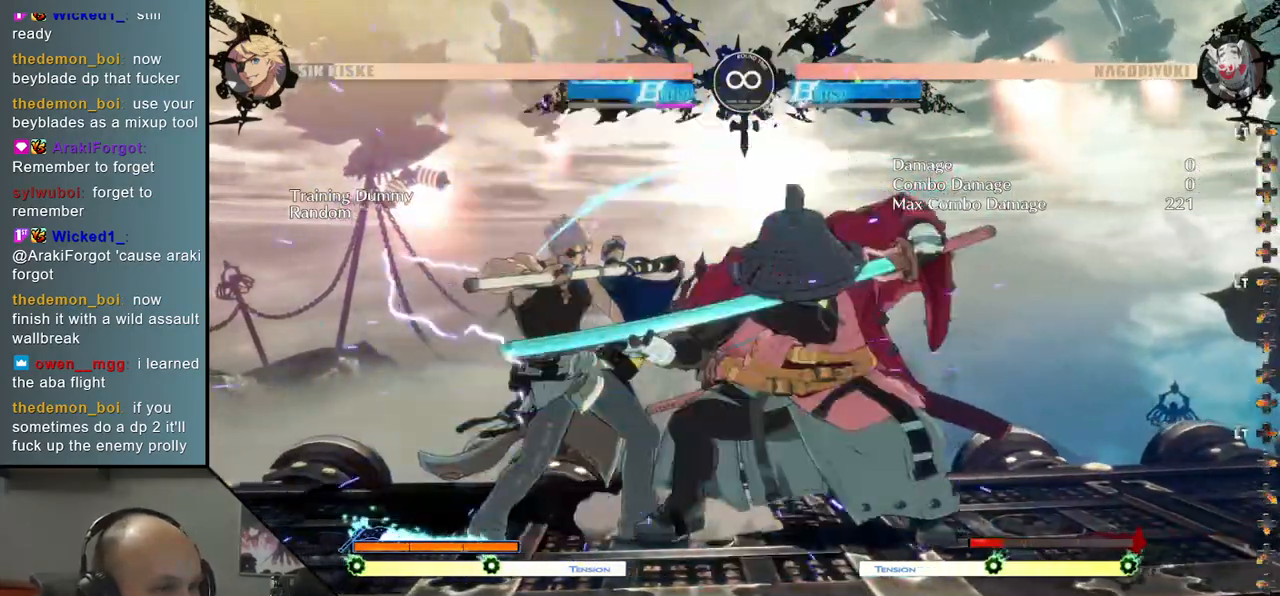
{"buttons": ["SQUARE"], "left_stick": "left"}
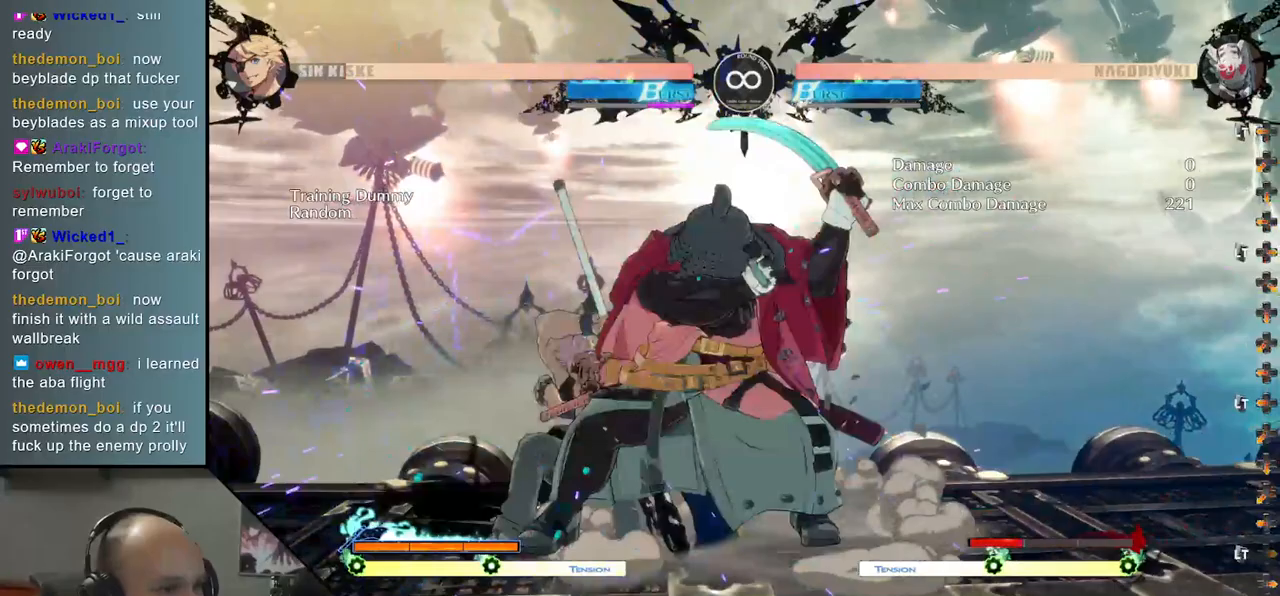
{"buttons": [], "left_stick": "down", "events": [[100, "SQUARE", "up"], [150, "left_stick", "center"], [400, "left_stick", "left"], [500, "left_stick", "down"]]}
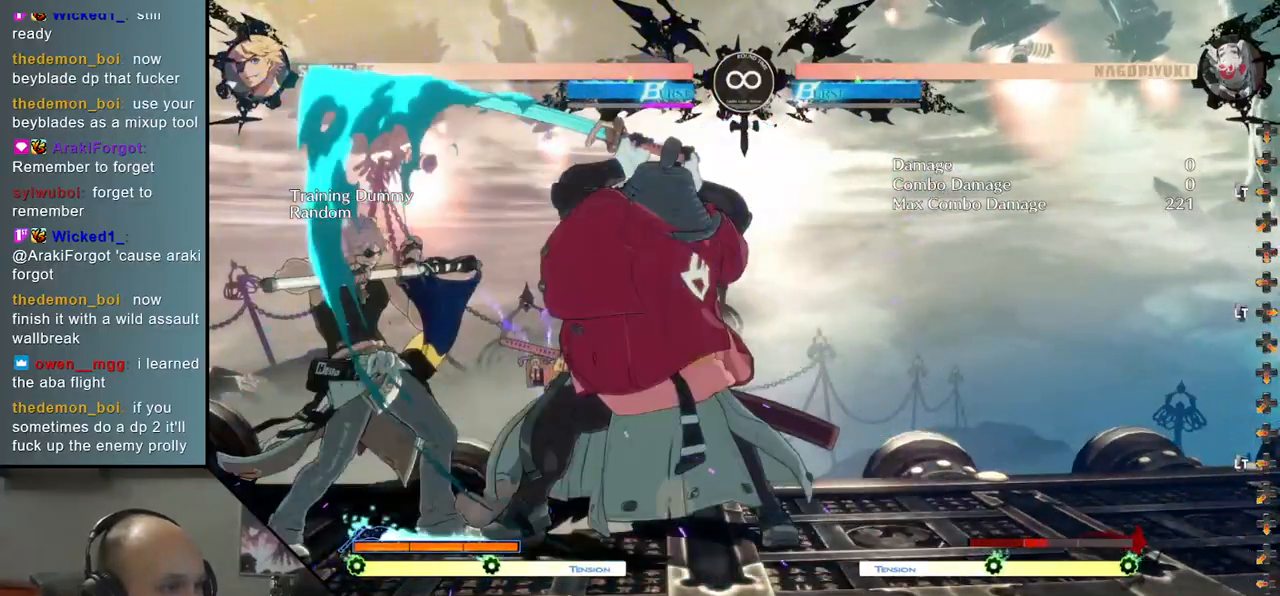
{"buttons": [], "left_stick": "center", "events": [[67, "left_stick", "left"], [150, "left_stick", "down"], [233, "left_stick", "left"], [267, "R1", "down"], [350, "R1", "up"], [500, "left_stick", "center"]]}
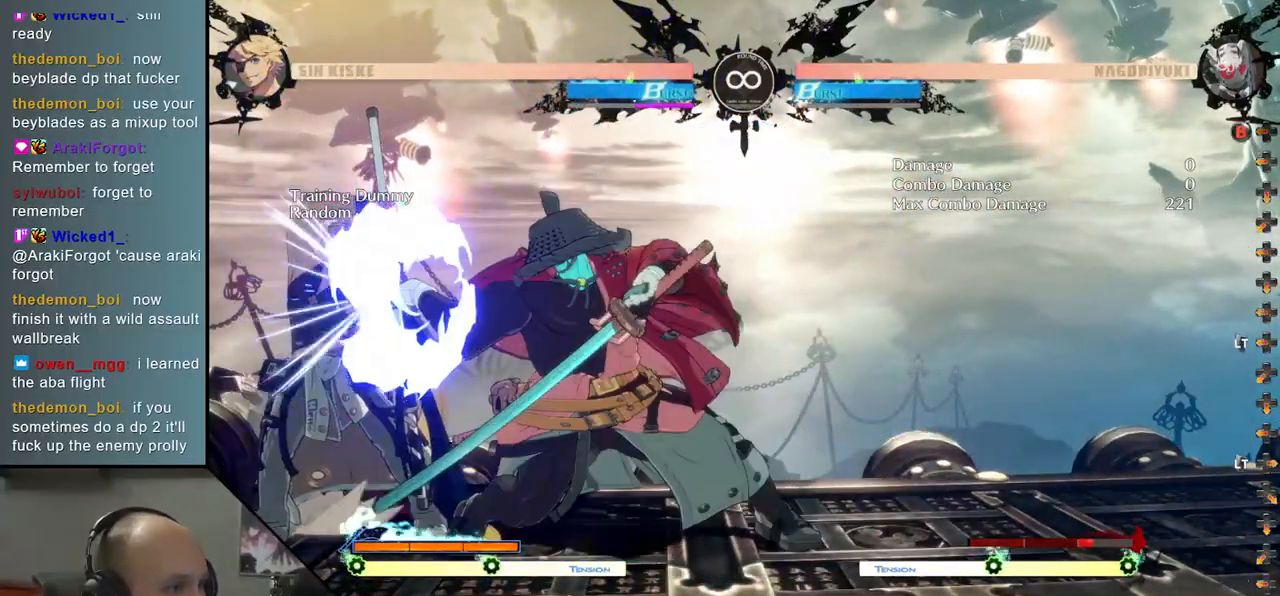
{"buttons": [], "left_stick": "center", "events": [[167, "START", "down"], [350, "START", "up"]]}
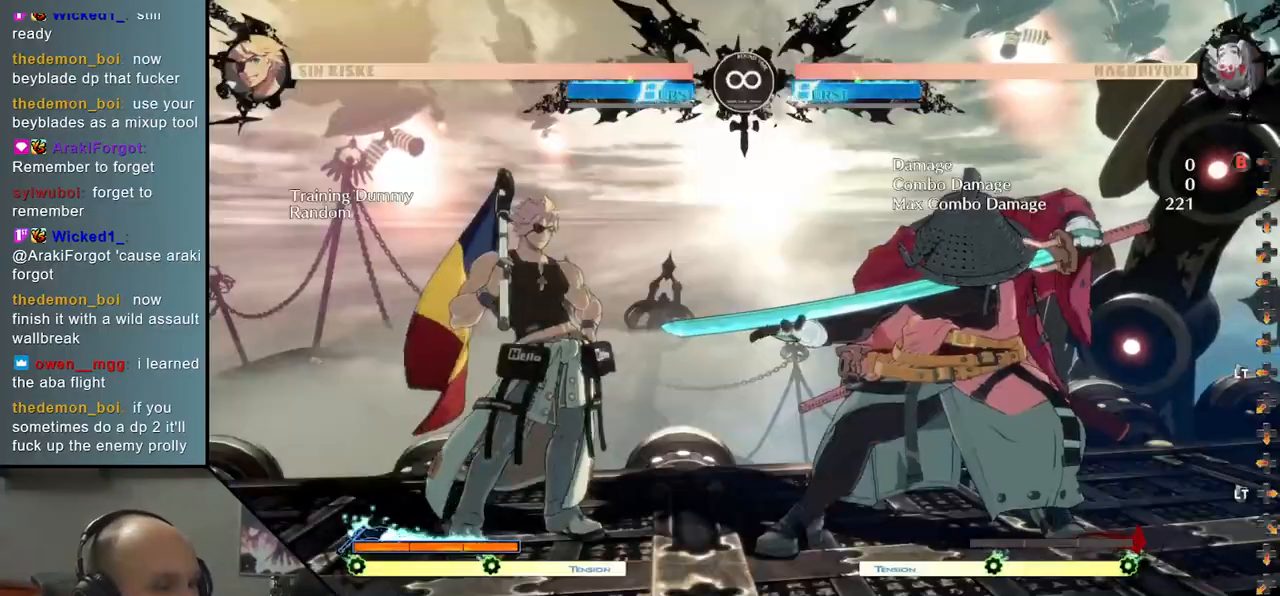
{"buttons": [], "left_stick": "left", "events": [[50, "left_stick", "down"], [133, "left_stick", "right"], [183, "SQUARE", "down"], [250, "left_stick", "center"], [300, "SQUARE", "up"], [333, "left_stick", "left"]]}
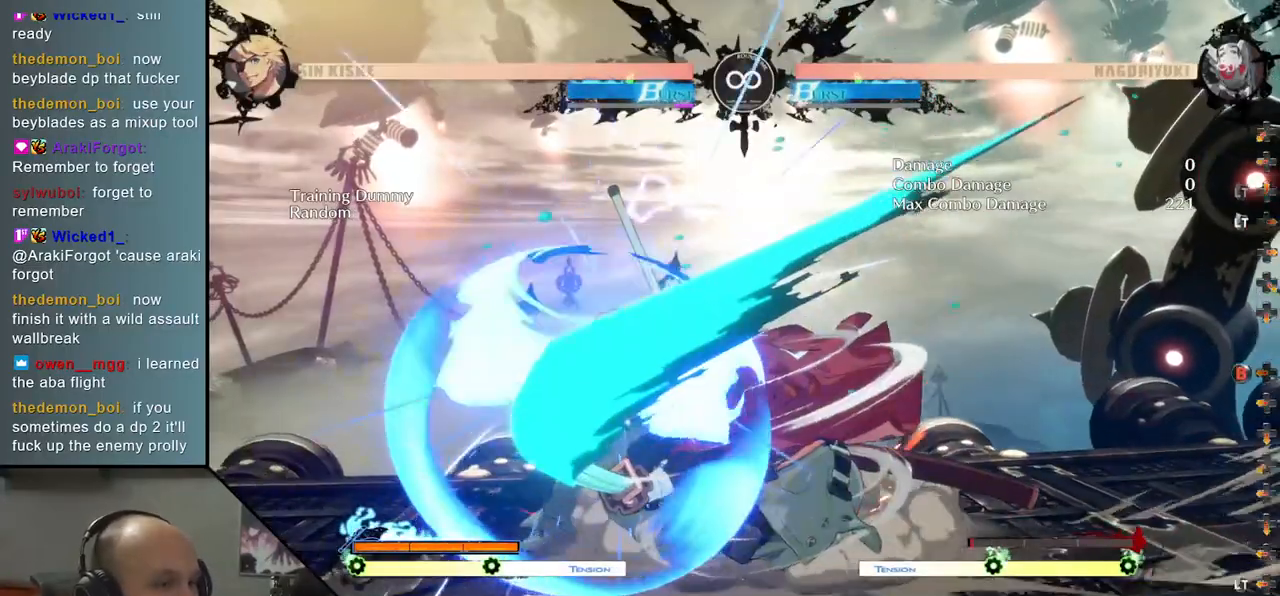
{"buttons": [], "left_stick": "left", "events": [[17, "left_stick", "down"], [150, "left_stick", "left"], [167, "SQUARE", "down"], [300, "SQUARE", "up"], [300, "left_stick", "center"], [417, "left_stick", "left"]]}
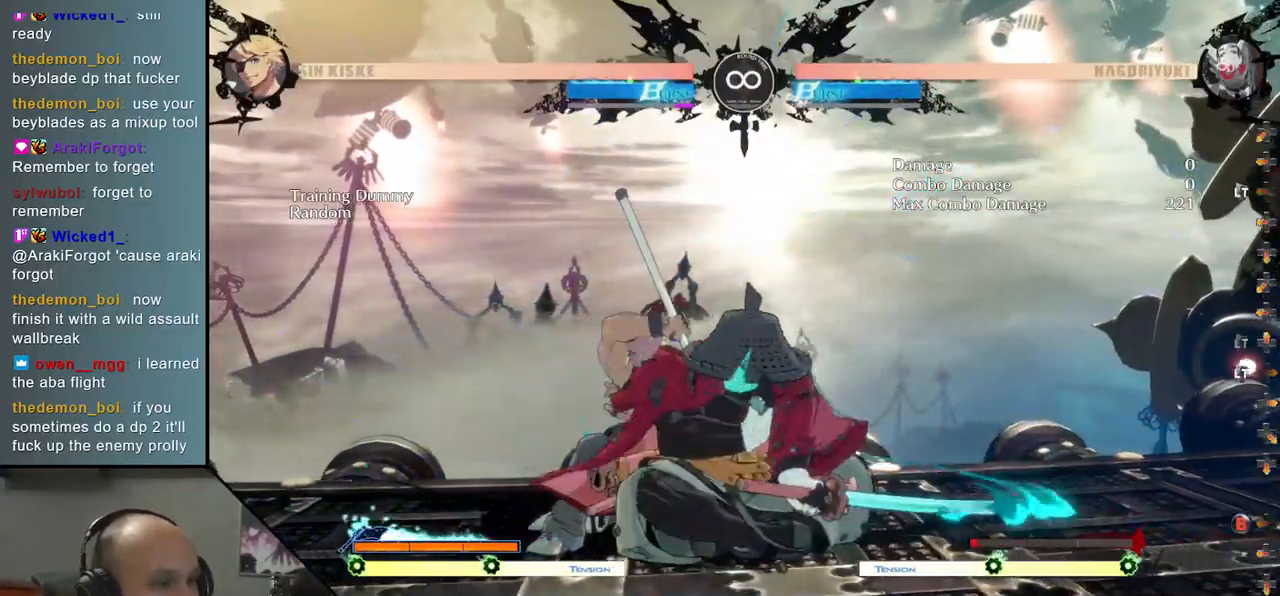
{"buttons": [], "left_stick": "center", "events": [[83, "left_stick", "center"], [250, "START", "down"], [400, "START", "up"]]}
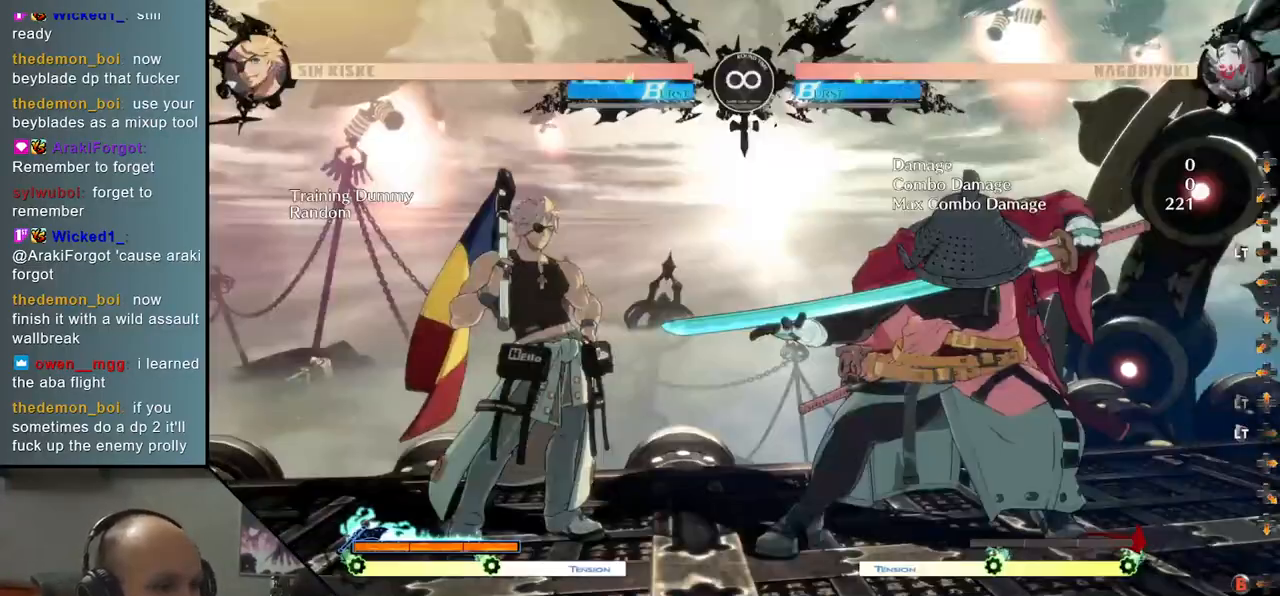
{"buttons": [], "left_stick": "left", "events": [[100, "left_stick", "down"], [233, "left_stick", "right"], [250, "SQUARE", "down"], [333, "left_stick", "center"], [367, "SQUARE", "up"], [467, "left_stick", "left"]]}
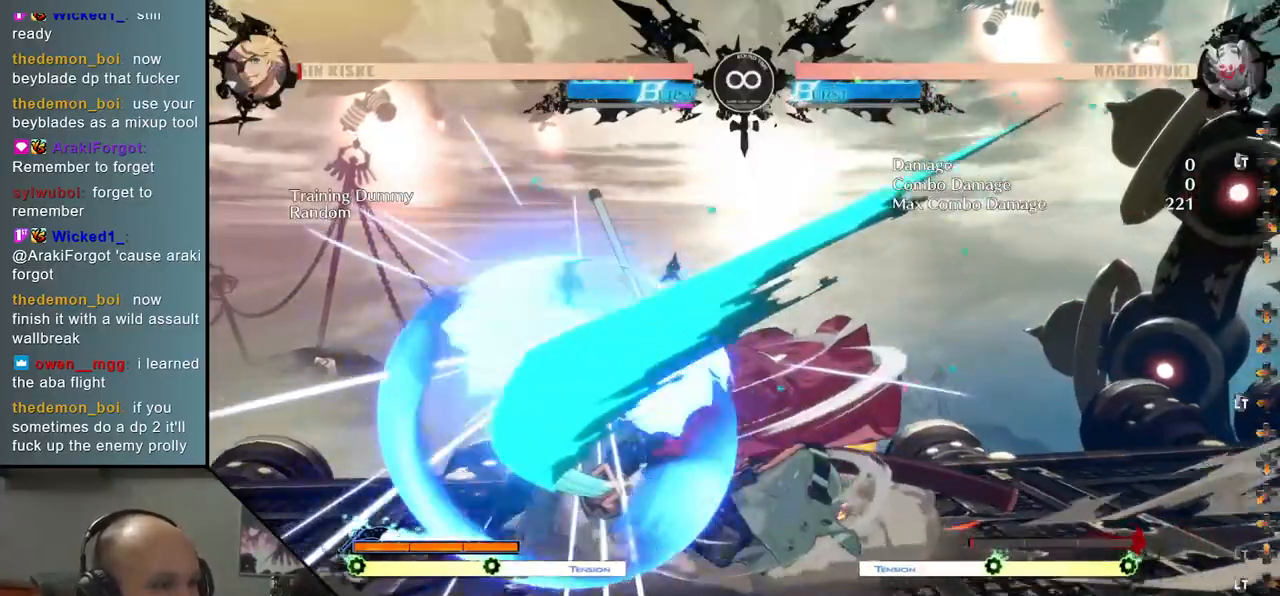
{"buttons": [], "left_stick": "center", "events": [[83, "left_stick", "down"], [217, "left_stick", "left"], [233, "SQUARE", "down"], [350, "SQUARE", "up"], [400, "left_stick", "center"]]}
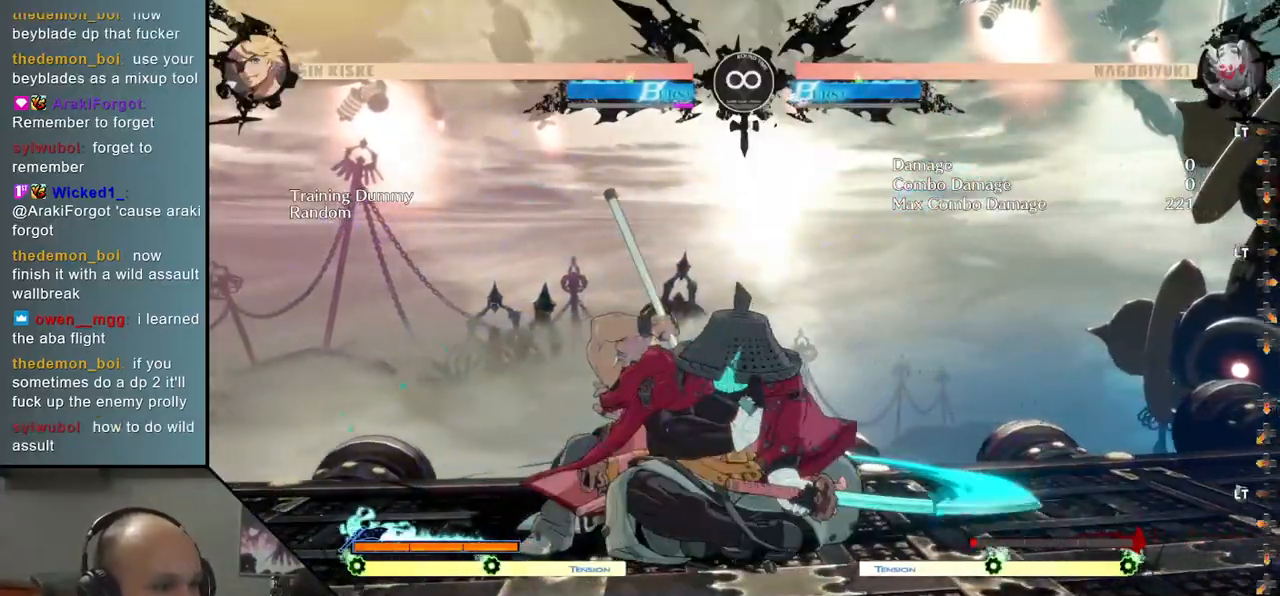
{"buttons": [], "left_stick": "center", "events": [[50, "left_stick", "down"], [100, "left_stick", "center"]]}
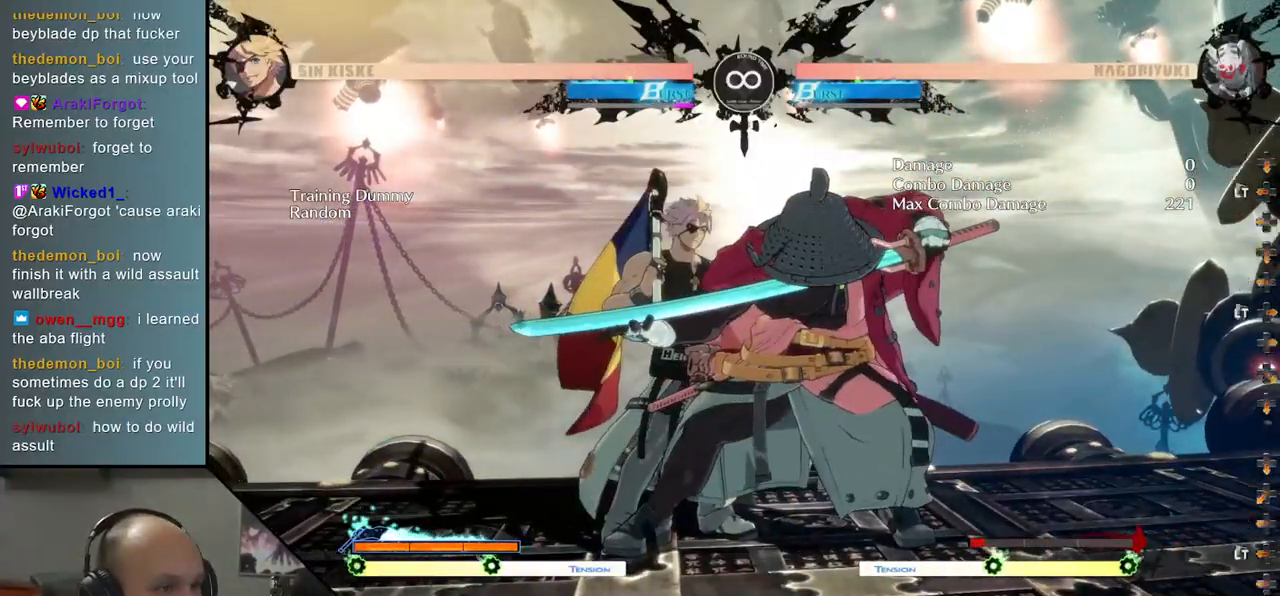
{"buttons": [], "left_stick": "down", "events": [[17, "START", "down"], [150, "START", "up"], [400, "left_stick", "down"]]}
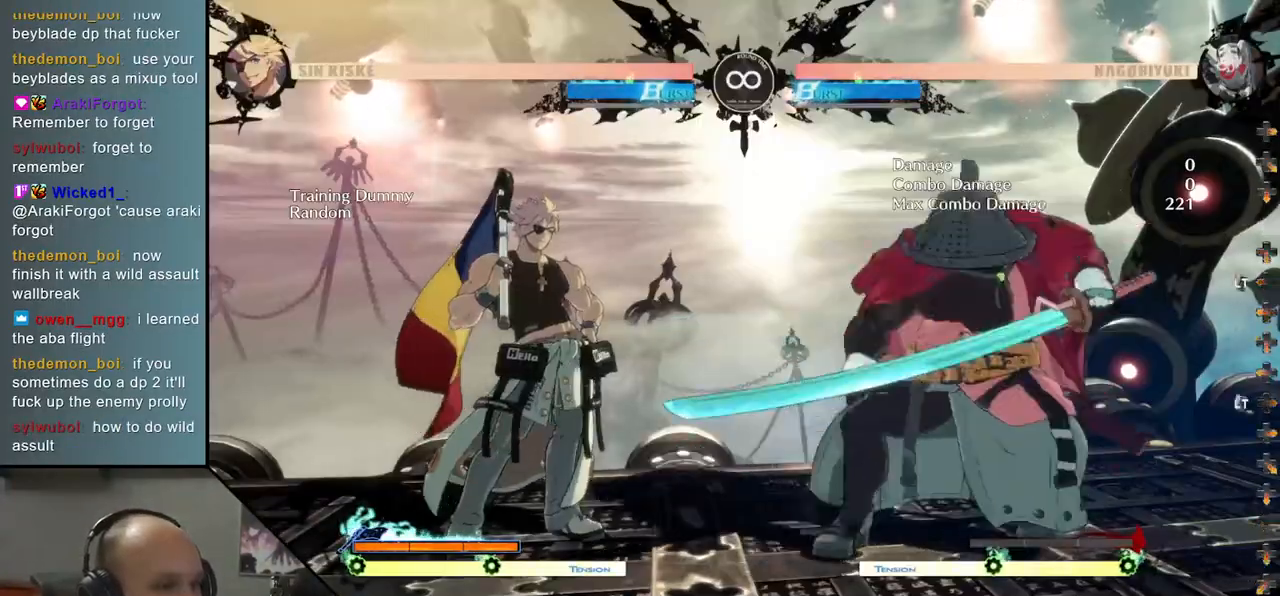
{"buttons": [], "left_stick": "down", "events": [[17, "left_stick", "right"], [50, "SQUARE", "down"], [167, "SQUARE", "up"], [183, "left_stick", "left"], [383, "left_stick", "down"]]}
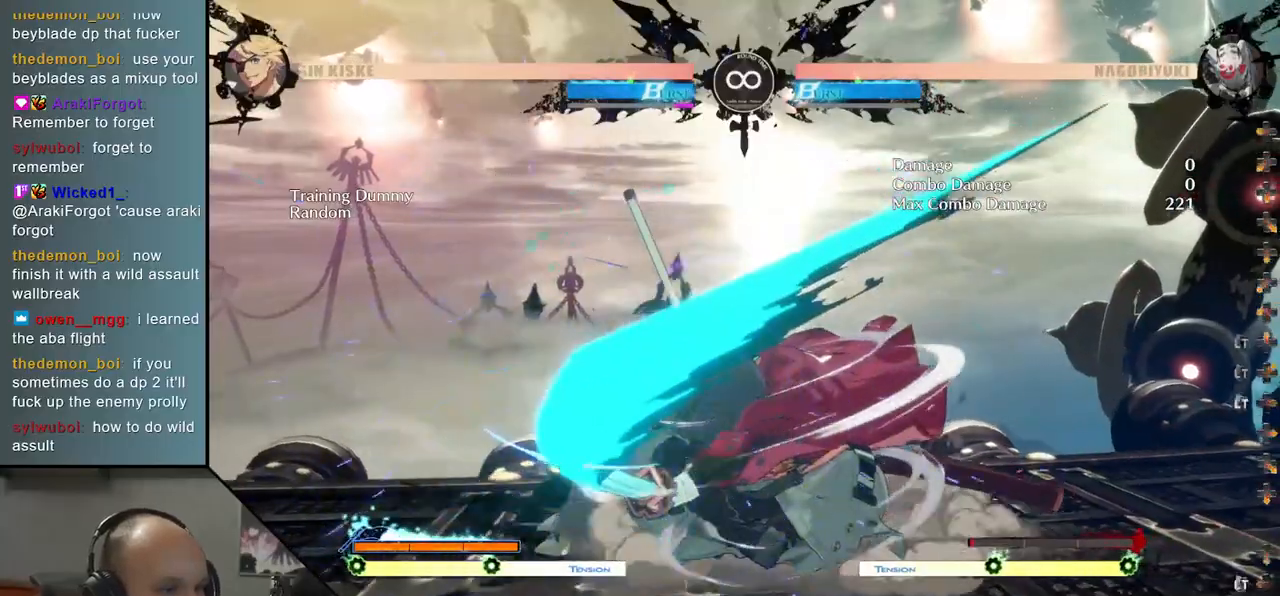
{"buttons": [], "left_stick": "down-right", "events": [[17, "SQUARE", "down"], [17, "left_stick", "left"], [167, "SQUARE", "up"], [233, "left_stick", "down-right"], [400, "left_stick", "down-left"], [467, "left_stick", "down-right"]]}
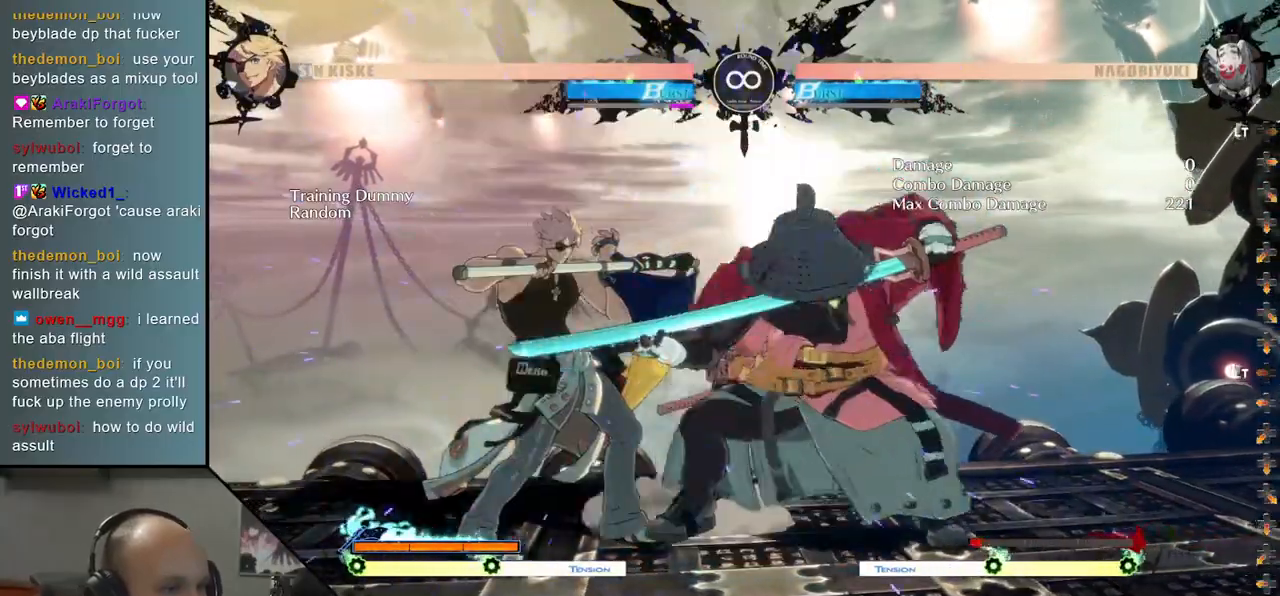
{"buttons": [], "left_stick": "left", "events": [[33, "SQUARE", "down"], [150, "SQUARE", "up"], [167, "left_stick", "left"], [350, "left_stick", "down"], [500, "left_stick", "left"]]}
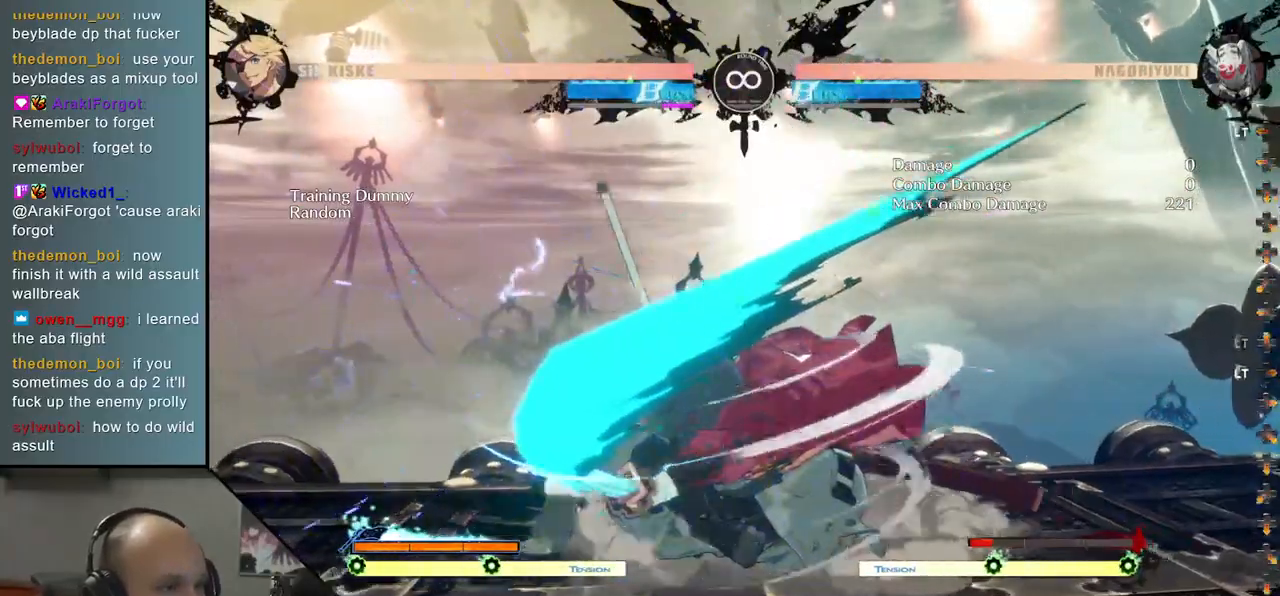
{"buttons": [], "left_stick": "center", "events": [[17, "SQUARE", "down"], [133, "left_stick", "center"], [150, "SQUARE", "up"], [267, "left_stick", "left"], [400, "left_stick", "center"]]}
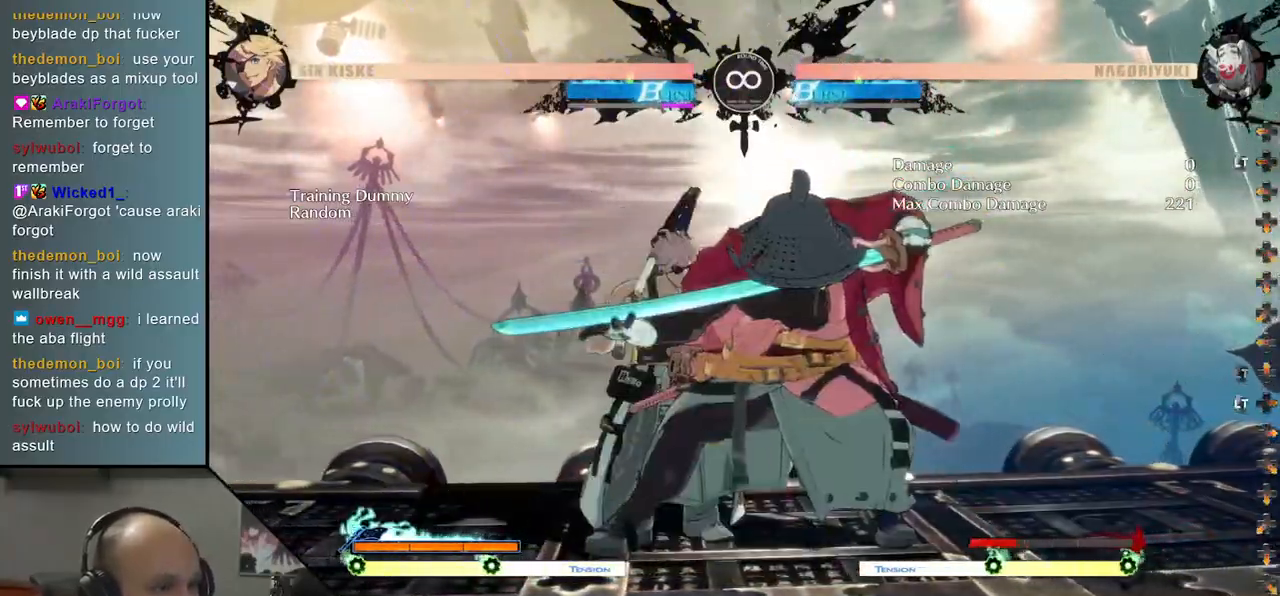
{"buttons": [], "left_stick": "down-right", "events": [[67, "START", "down"], [233, "START", "up"], [433, "left_stick", "down"], [500, "left_stick", "down-right"]]}
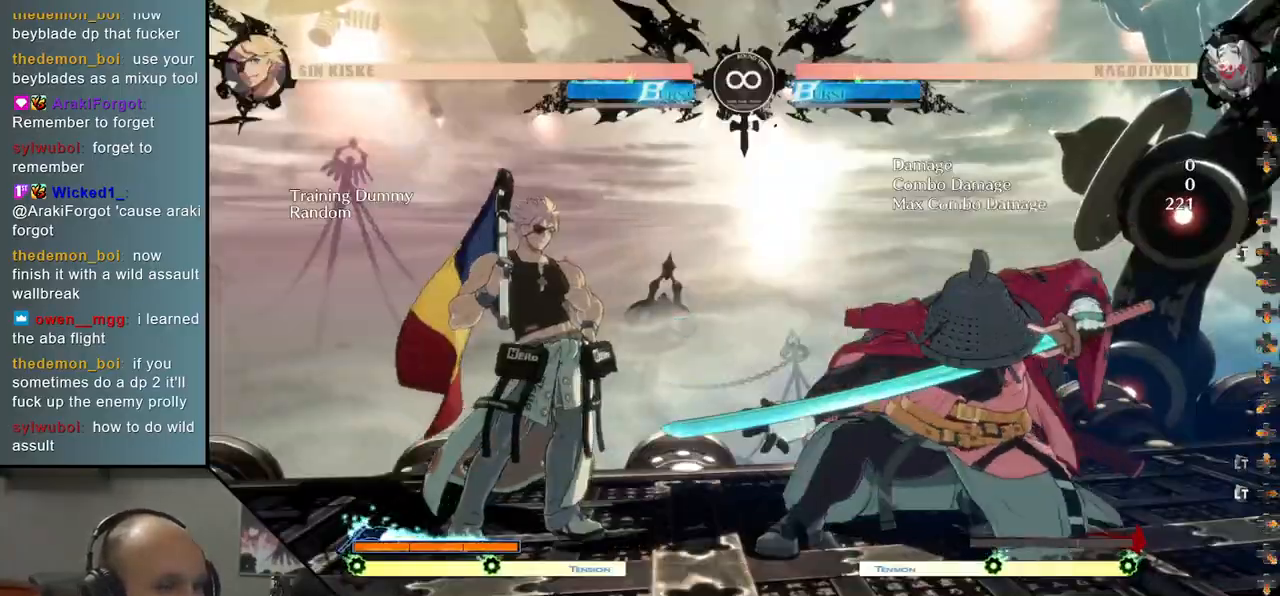
{"buttons": [], "left_stick": "down", "events": [[50, "left_stick", "right"], [83, "SQUARE", "down"], [150, "left_stick", "center"], [183, "SQUARE", "up"], [233, "left_stick", "left"], [417, "left_stick", "down"]]}
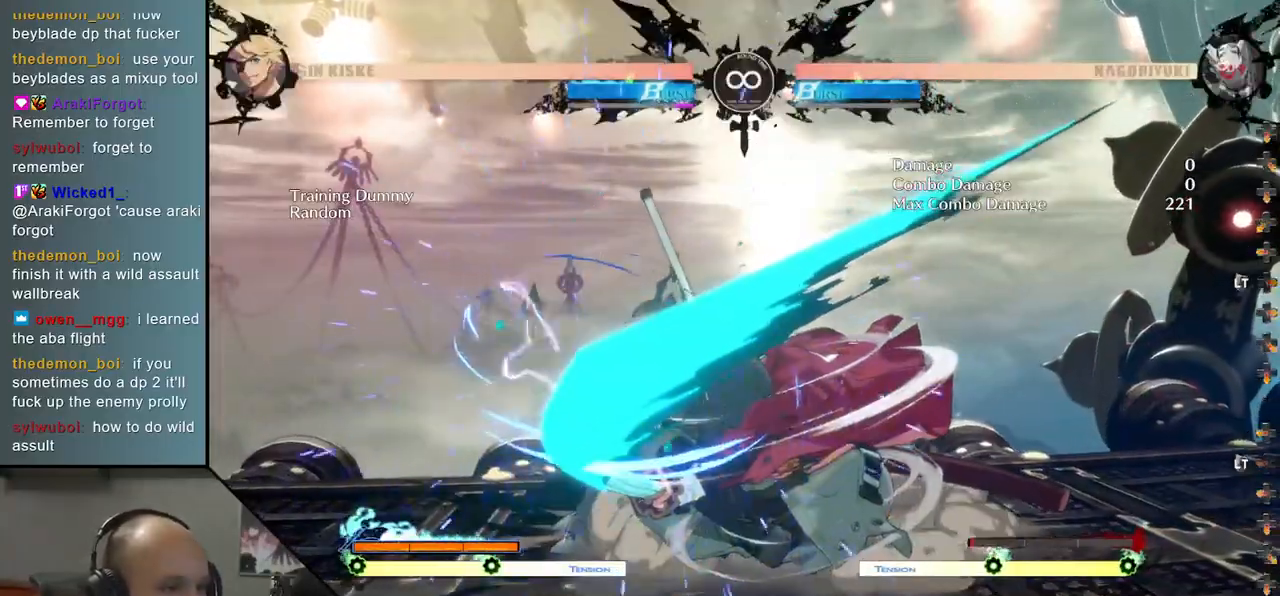
{"buttons": [], "left_stick": "down", "events": [[50, "SQUARE", "down"], [67, "left_stick", "left"], [183, "SQUARE", "up"], [217, "left_stick", "center"], [333, "left_stick", "left"], [433, "left_stick", "down"]]}
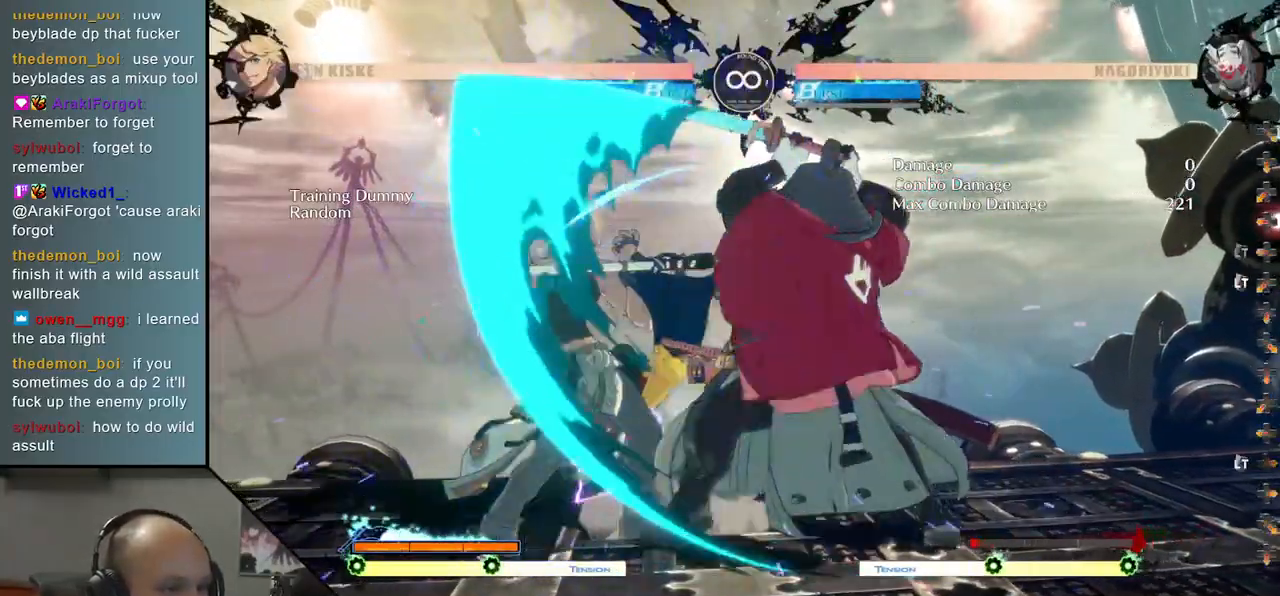
{"buttons": [], "left_stick": "down", "events": [[50, "SQUARE", "down"], [50, "left_stick", "right"], [150, "SQUARE", "up"], [183, "left_stick", "left"], [400, "left_stick", "down"]]}
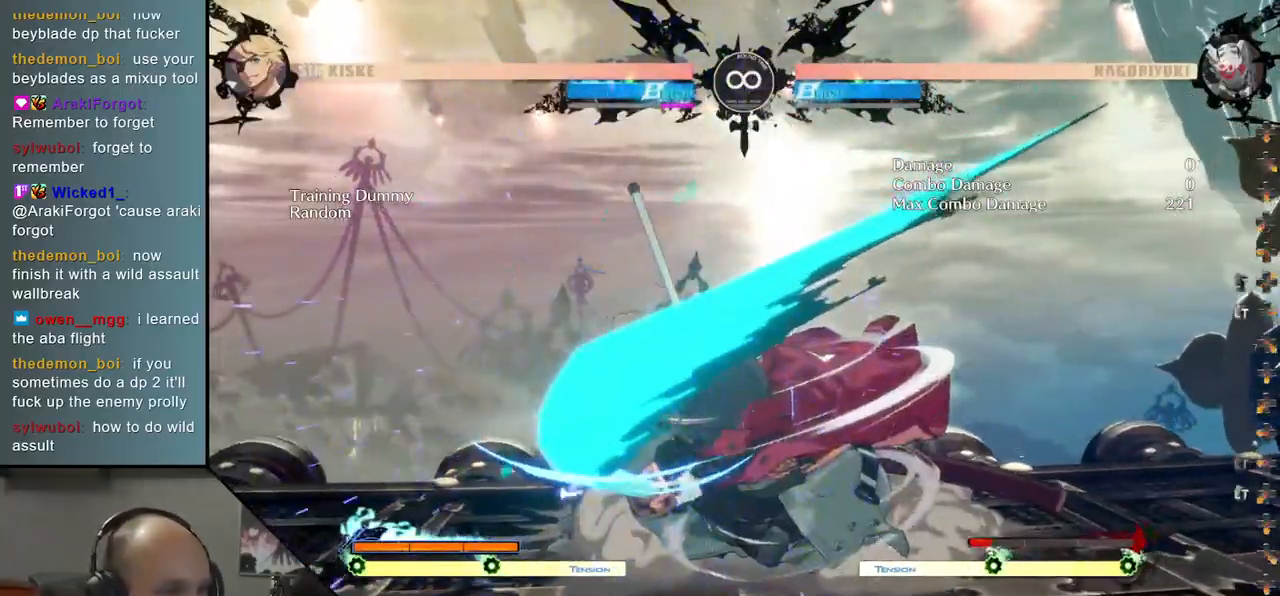
{"buttons": [], "left_stick": "down", "events": [[17, "SQUARE", "down"], [50, "left_stick", "left"], [167, "SQUARE", "up"], [167, "left_stick", "center"], [317, "left_stick", "left"], [433, "left_stick", "down"]]}
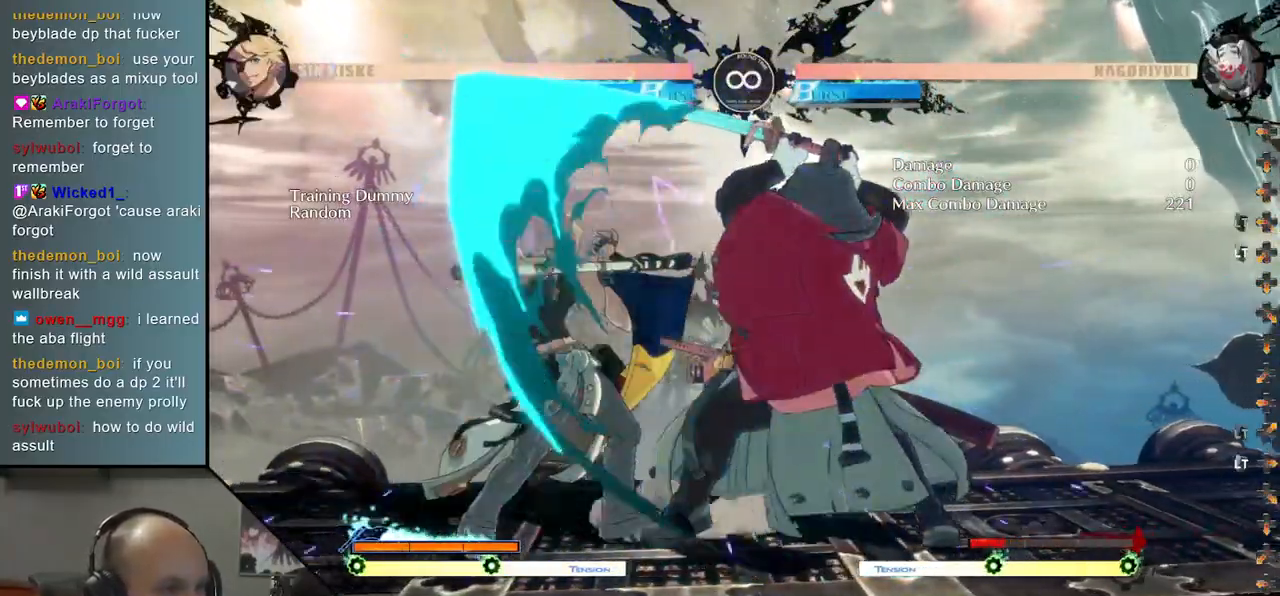
{"buttons": [], "left_stick": "left", "events": [[17, "left_stick", "left"], [100, "left_stick", "down"], [150, "R1", "down"], [150, "left_stick", "left"], [267, "R1", "up"], [350, "R1", "down"], [450, "R1", "up"]]}
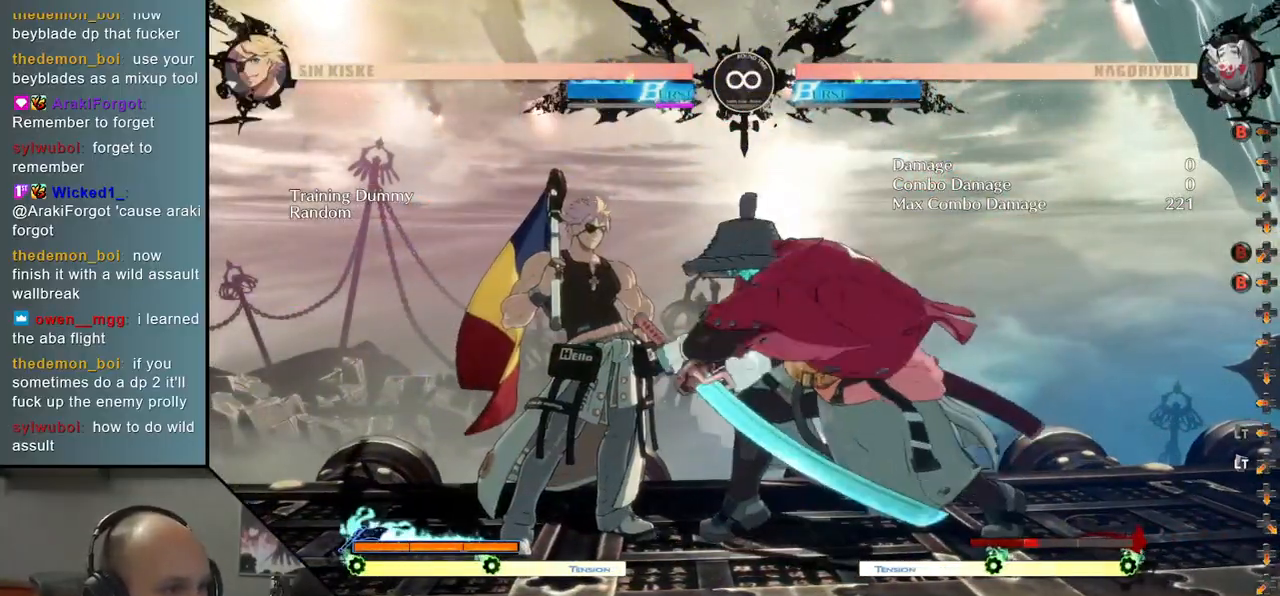
{"buttons": [], "left_stick": "center", "events": [[83, "left_stick", "center"], [183, "START", "down"], [350, "START", "up"]]}
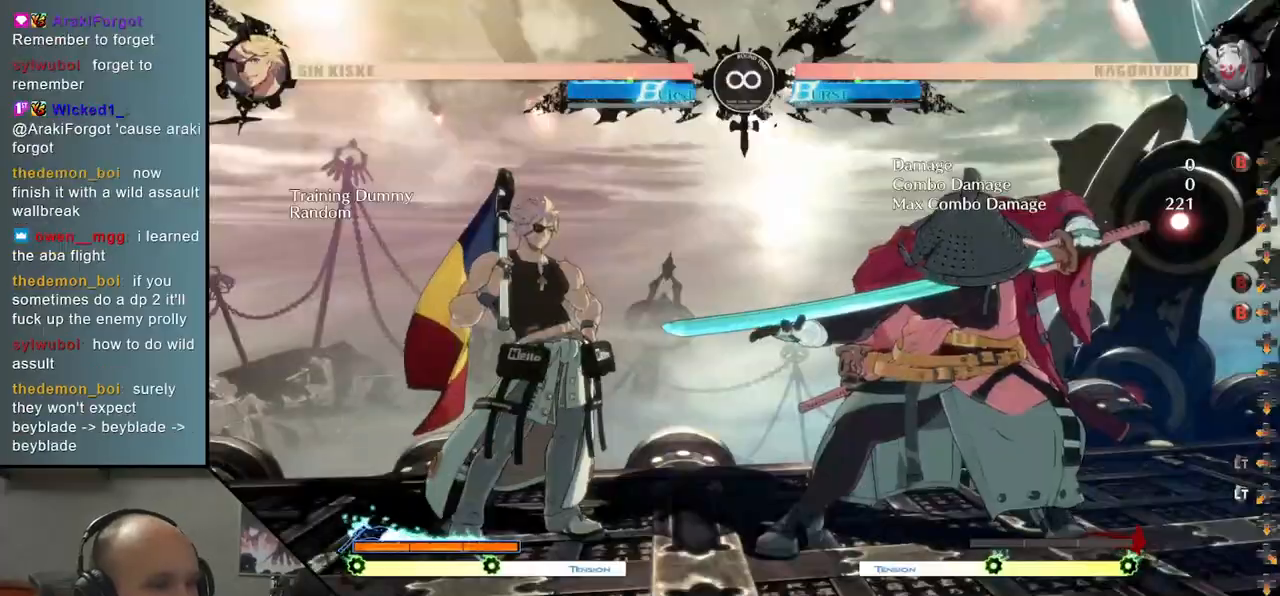
{"buttons": [], "left_stick": "left", "events": [[100, "left_stick", "down"], [217, "left_stick", "right"], [233, "SQUARE", "down"], [350, "SQUARE", "up"], [350, "left_stick", "center"], [417, "left_stick", "left"]]}
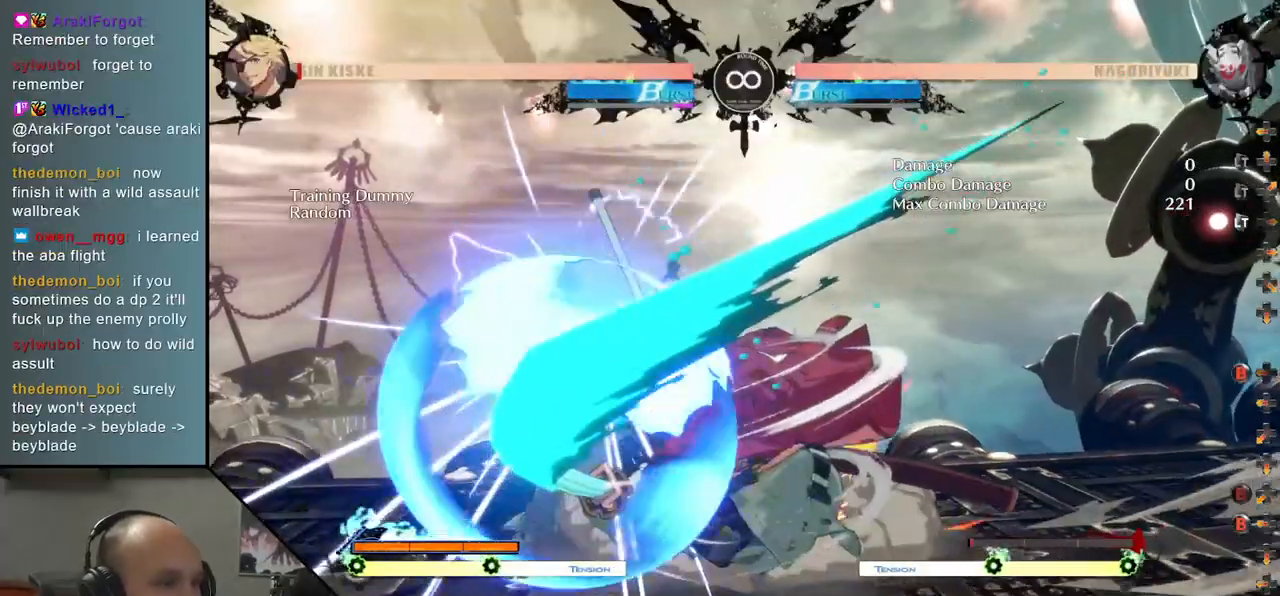
{"buttons": [], "left_stick": "center", "events": [[100, "left_stick", "down"], [233, "SQUARE", "down"], [233, "left_stick", "left"], [350, "SQUARE", "up"], [383, "left_stick", "center"]]}
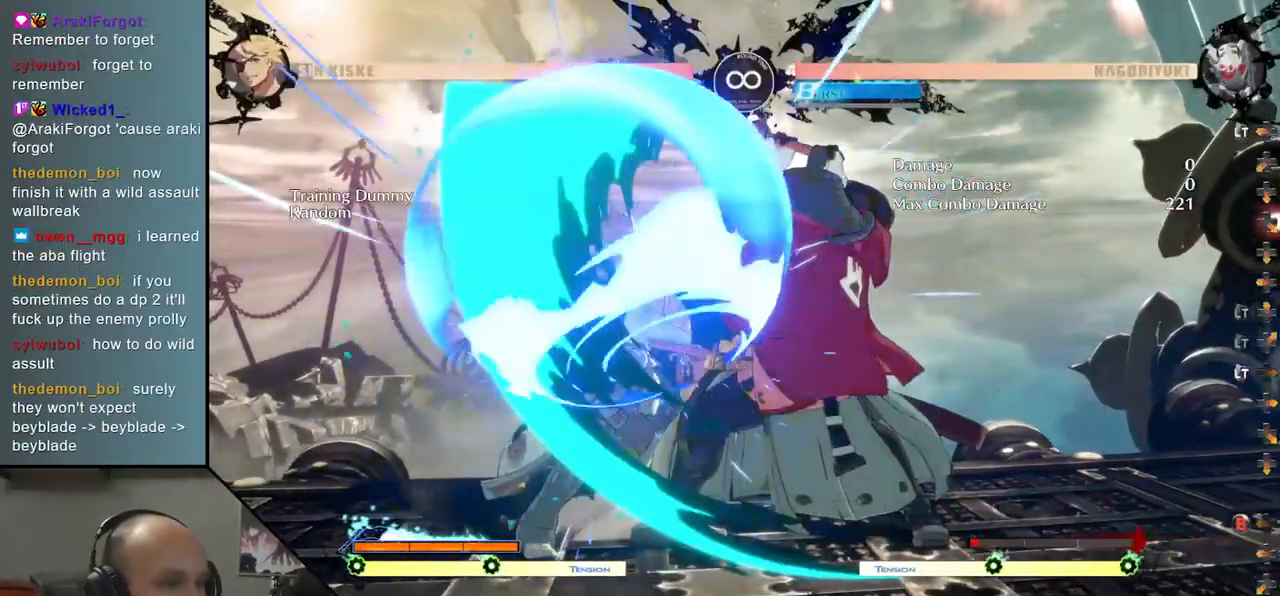
{"buttons": [], "left_stick": "left", "events": [[17, "left_stick", "left"], [100, "left_stick", "down"], [217, "left_stick", "right"], [233, "SQUARE", "down"], [317, "SQUARE", "up"], [350, "left_stick", "left"]]}